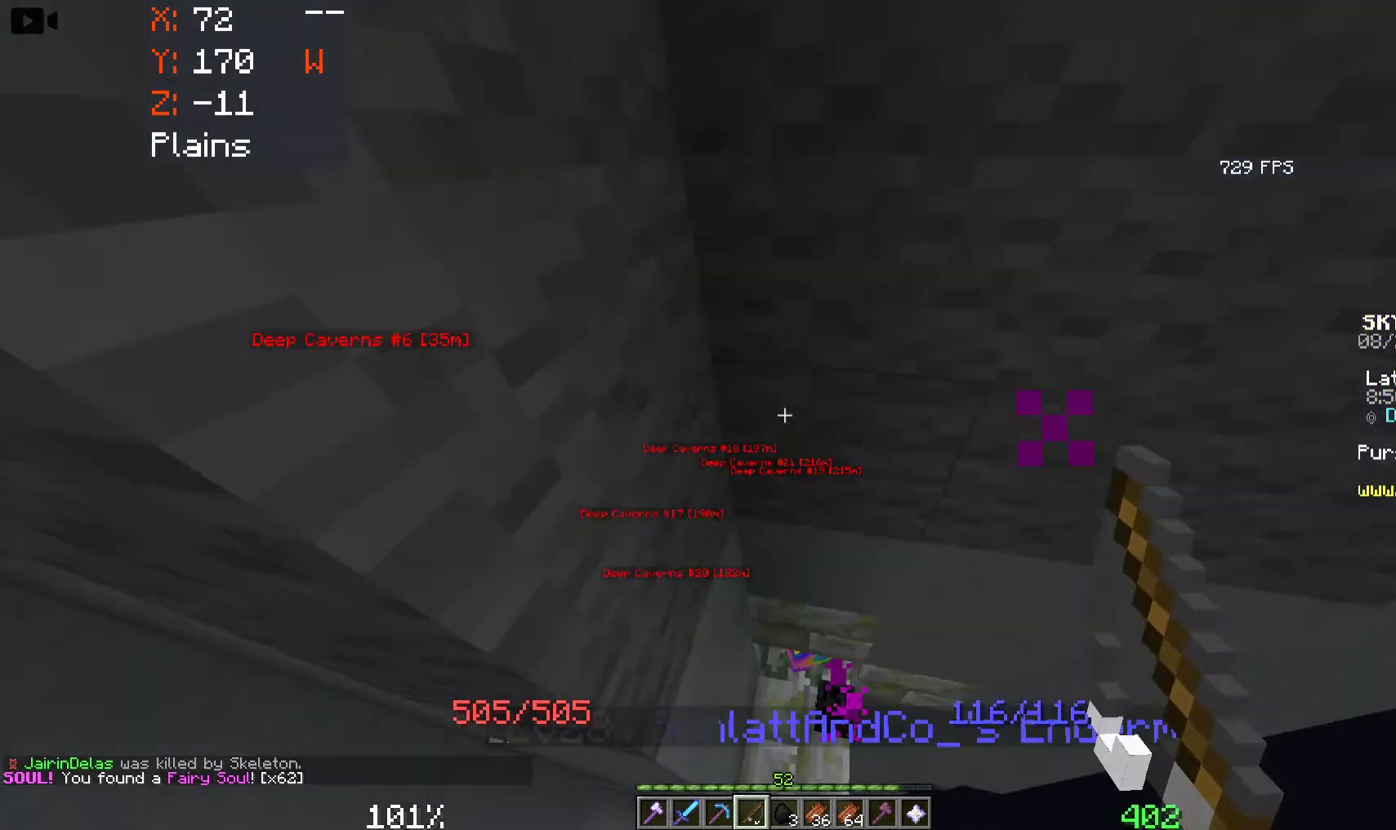
Gameplay with keyboard and mouse; each line is a JSON object with the keys and mouse buttons held at the frame after it. "events" lists presses ("down") and releases ("up") of "a", "d", "s", "space", "w", "mouse_left" and "mouse_right" between this image and that frame as [ms after this image, input, new state], when the widget could be followed in between. "mouse_left", "mouse_right" = the "left", "right" buttons of the "mouse" list. No other keys are recorded. Fast repeated clicks can show as one long hold. Mouse movement is not recorded.
{"keys": ["a", "space"], "mouse": ["right"], "events": [[100, "a", "up"], [416, "a", "down"], [450, "s", "up"], [483, "mouse_right", "down"]]}
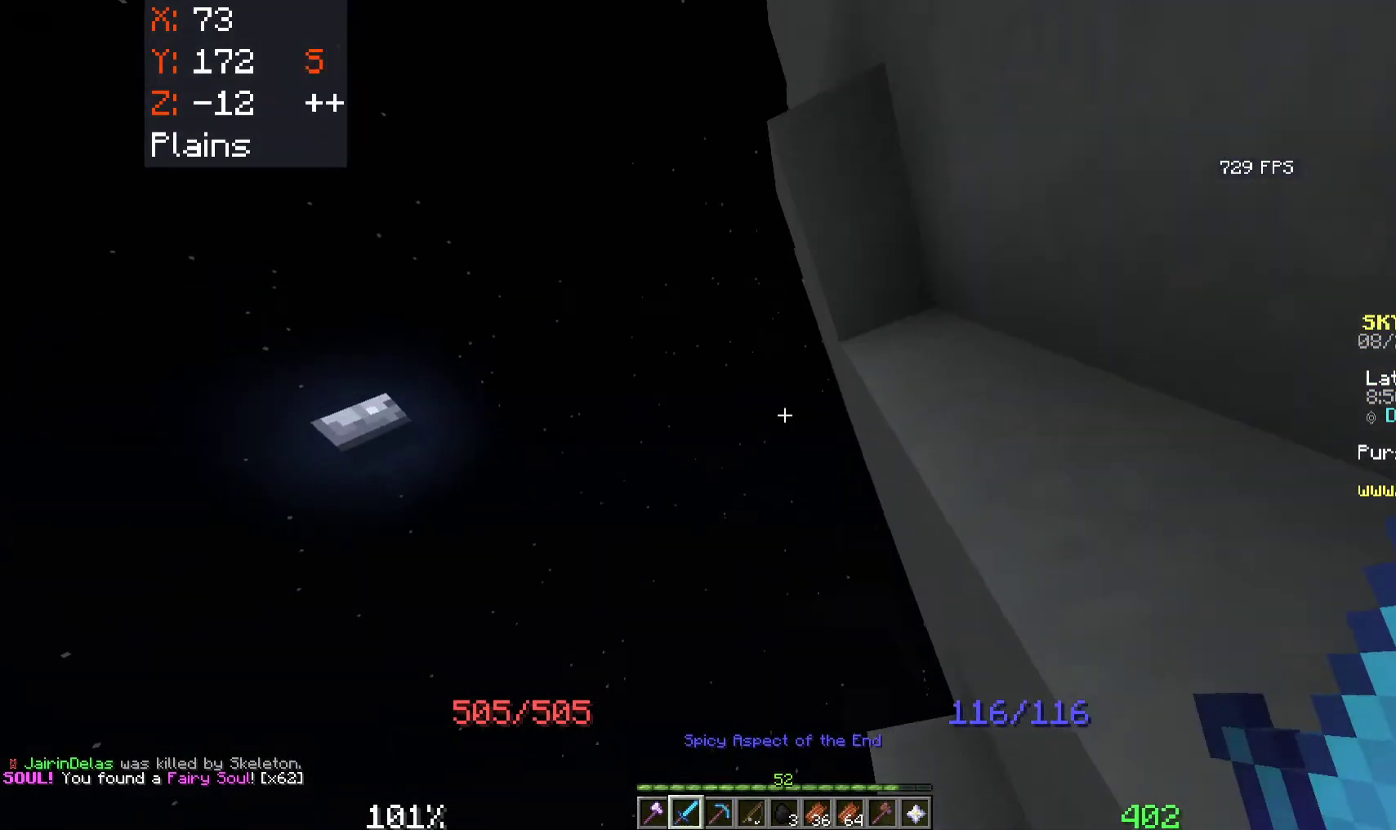
{"keys": ["d", "space", "w"], "mouse": [], "events": [[100, "w", "down"], [116, "mouse_right", "up"], [200, "mouse_right", "down"], [216, "a", "up"], [333, "mouse_right", "up"], [350, "d", "down"]]}
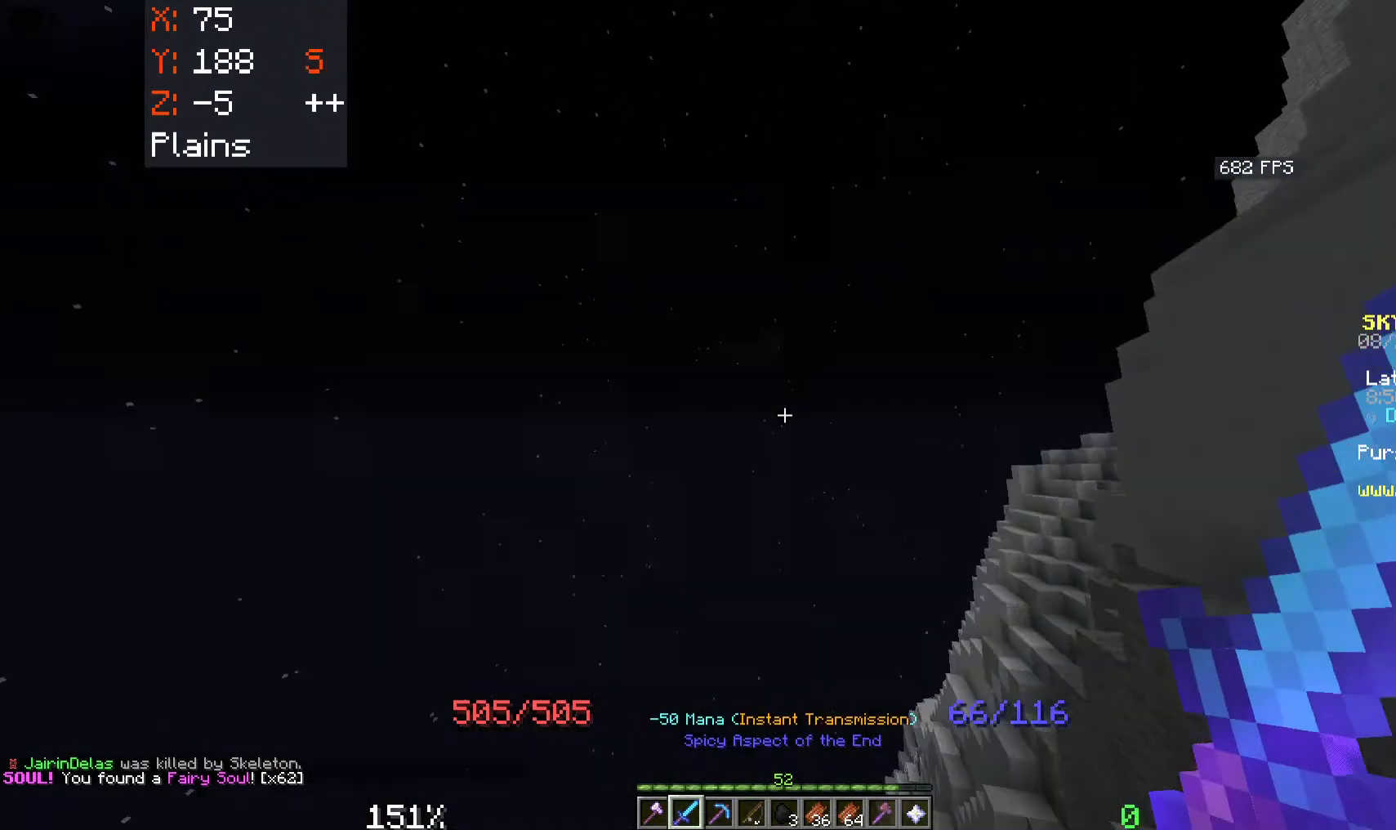
{"keys": ["d", "space", "w"], "mouse": [], "events": []}
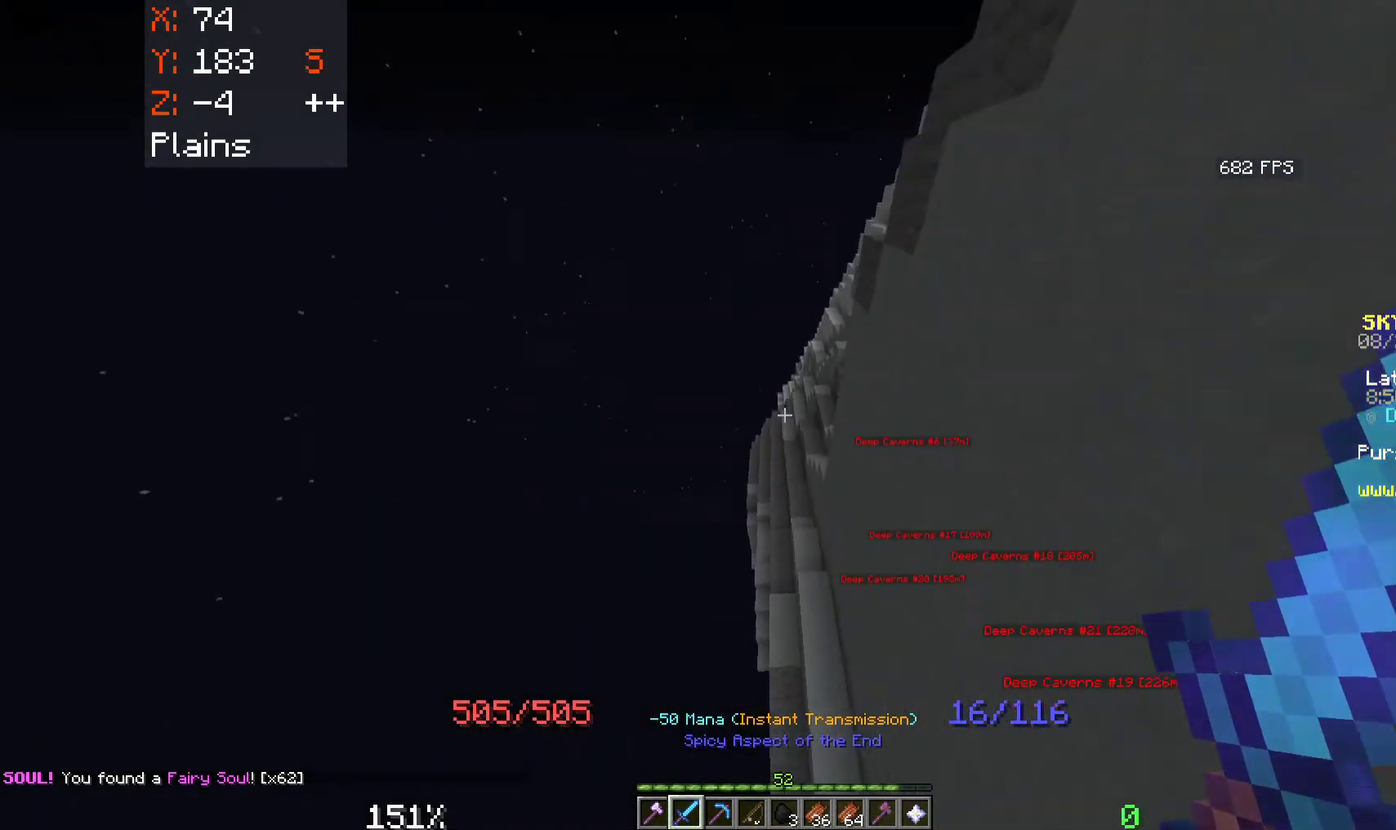
{"keys": ["a", "w"], "mouse": [], "events": [[200, "space", "up"], [333, "d", "up"], [416, "a", "down"]]}
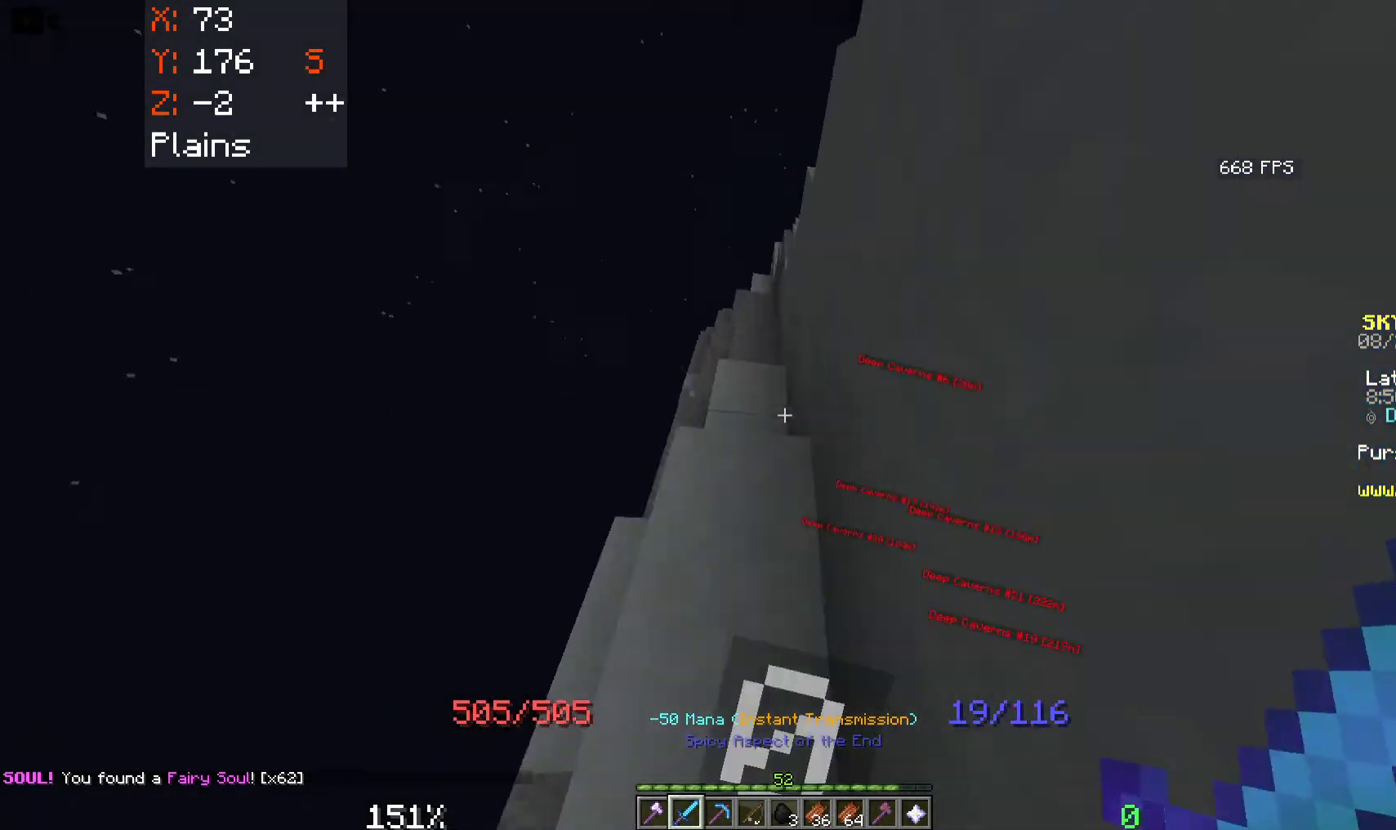
{"keys": ["a", "space", "w"], "mouse": [], "events": [[200, "a", "up"], [233, "space", "down"], [316, "a", "down"]]}
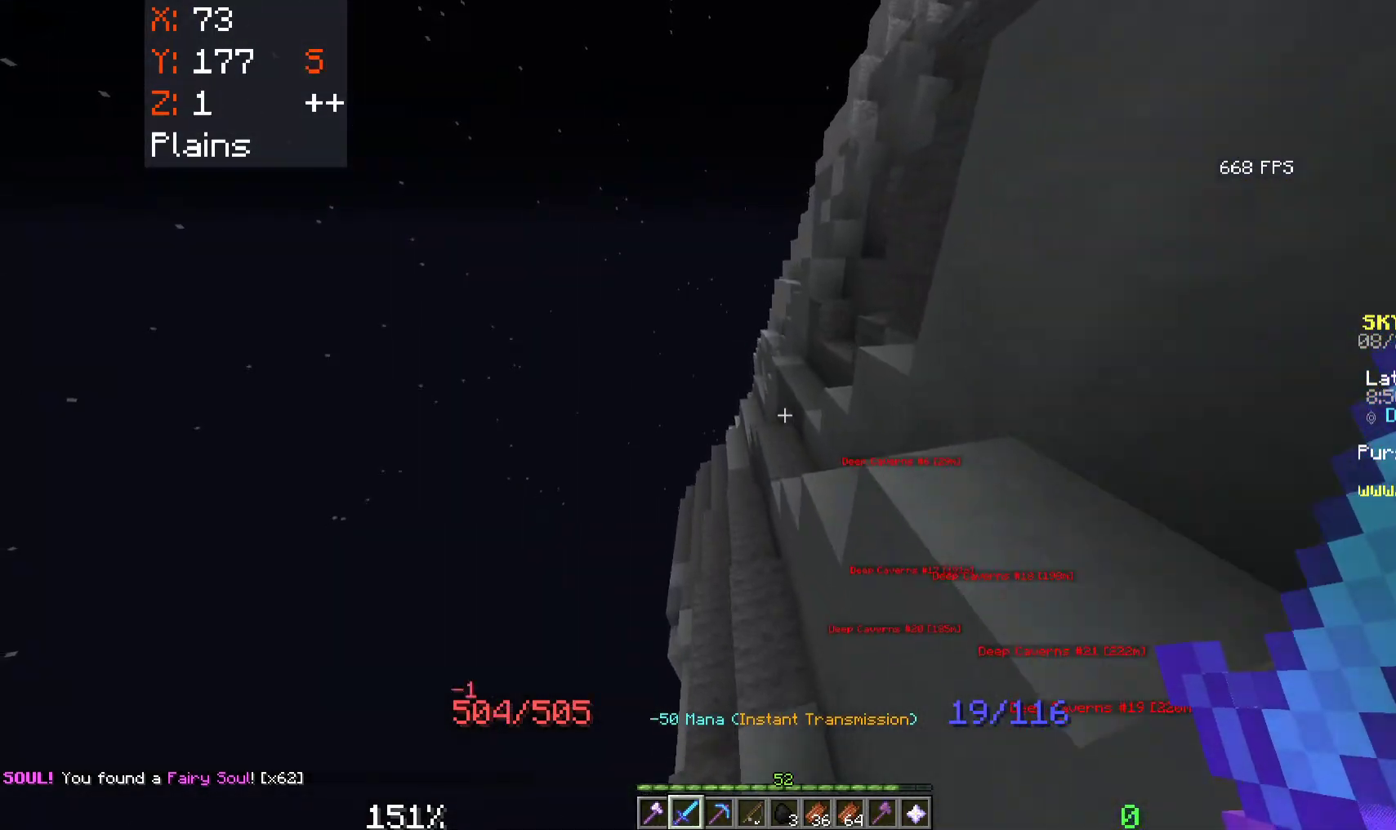
{"keys": ["space", "w"], "mouse": [], "events": [[33, "a", "up"], [200, "a", "down"], [433, "a", "up"]]}
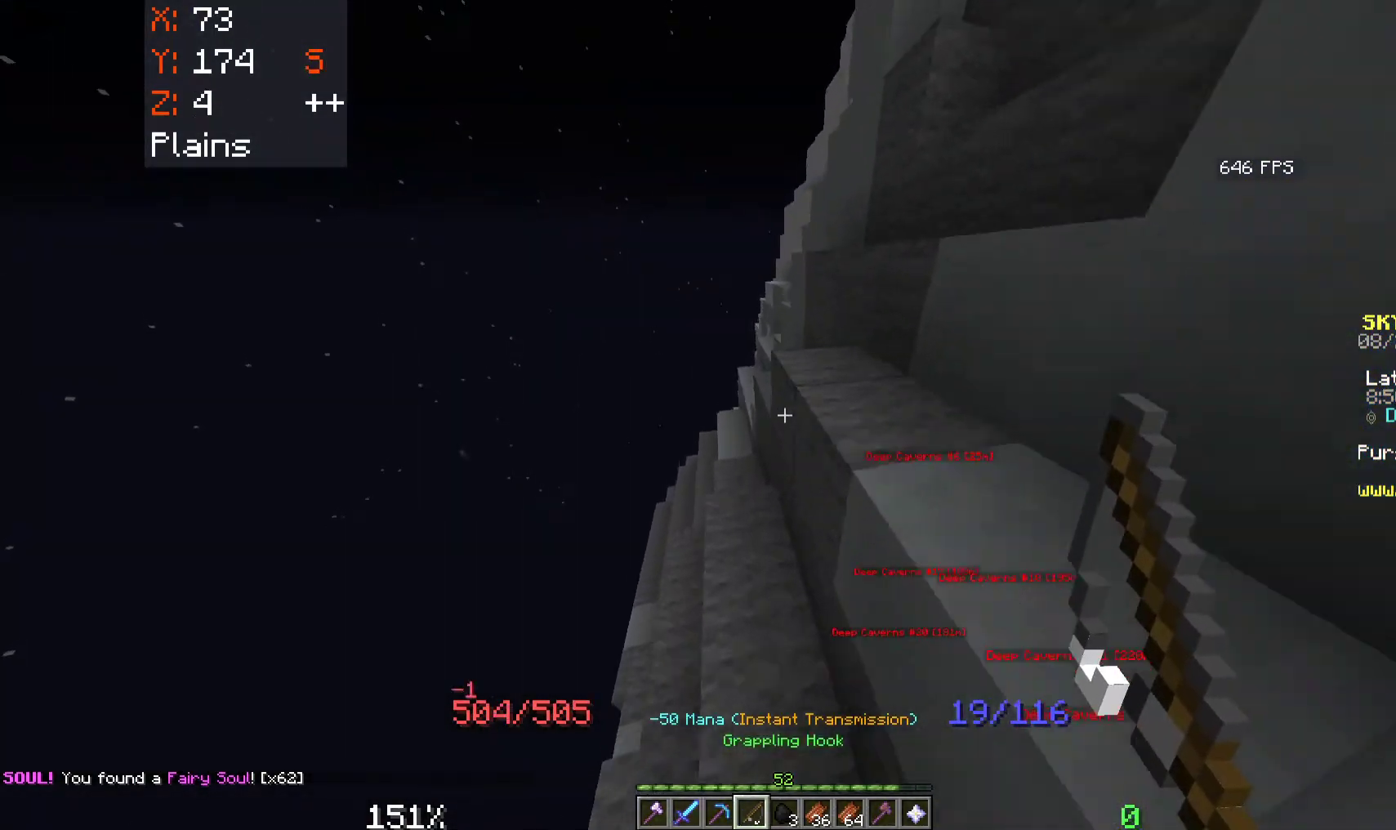
{"keys": ["space", "w"], "mouse": [], "events": []}
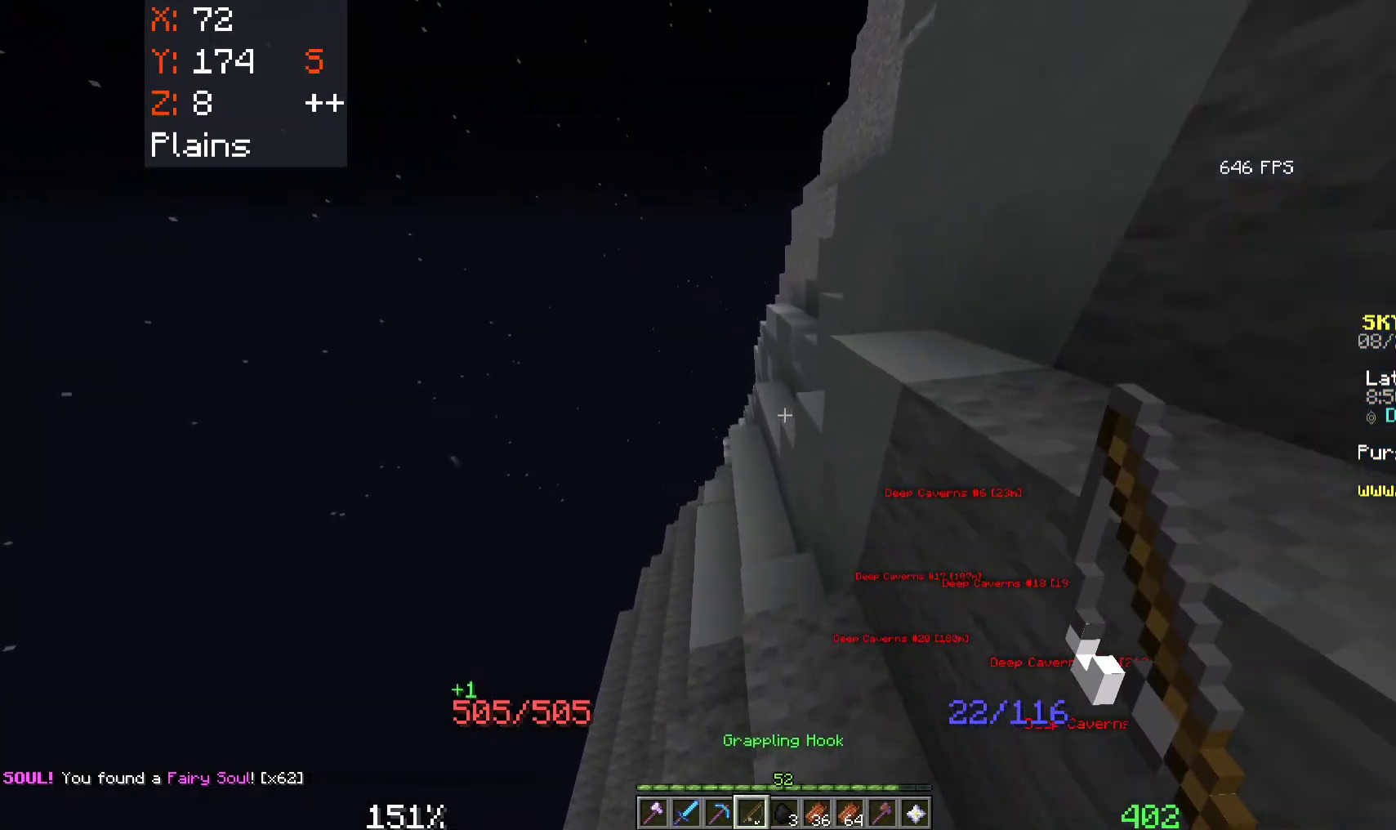
{"keys": ["space", "w"], "mouse": [], "events": []}
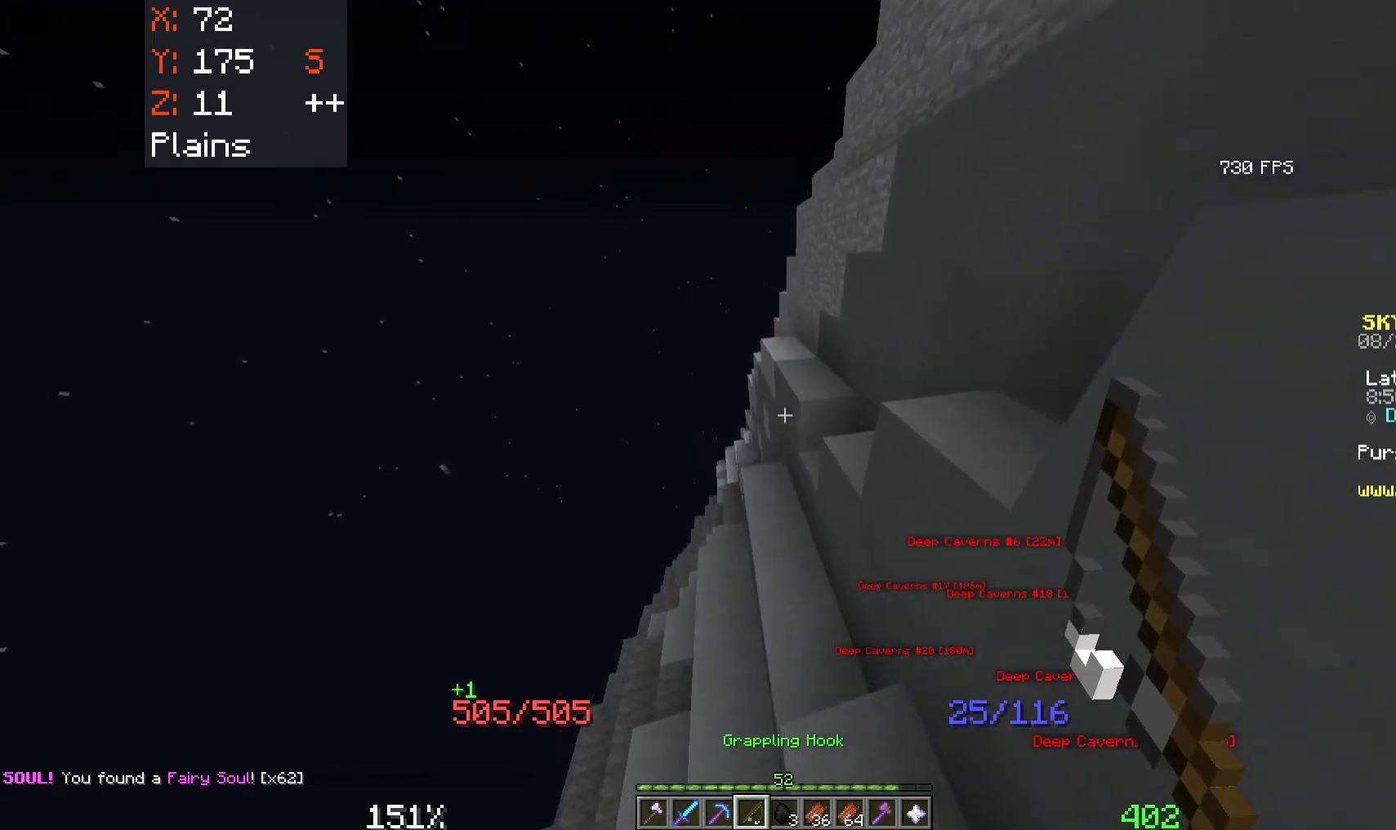
{"keys": ["space", "w"], "mouse": [], "events": []}
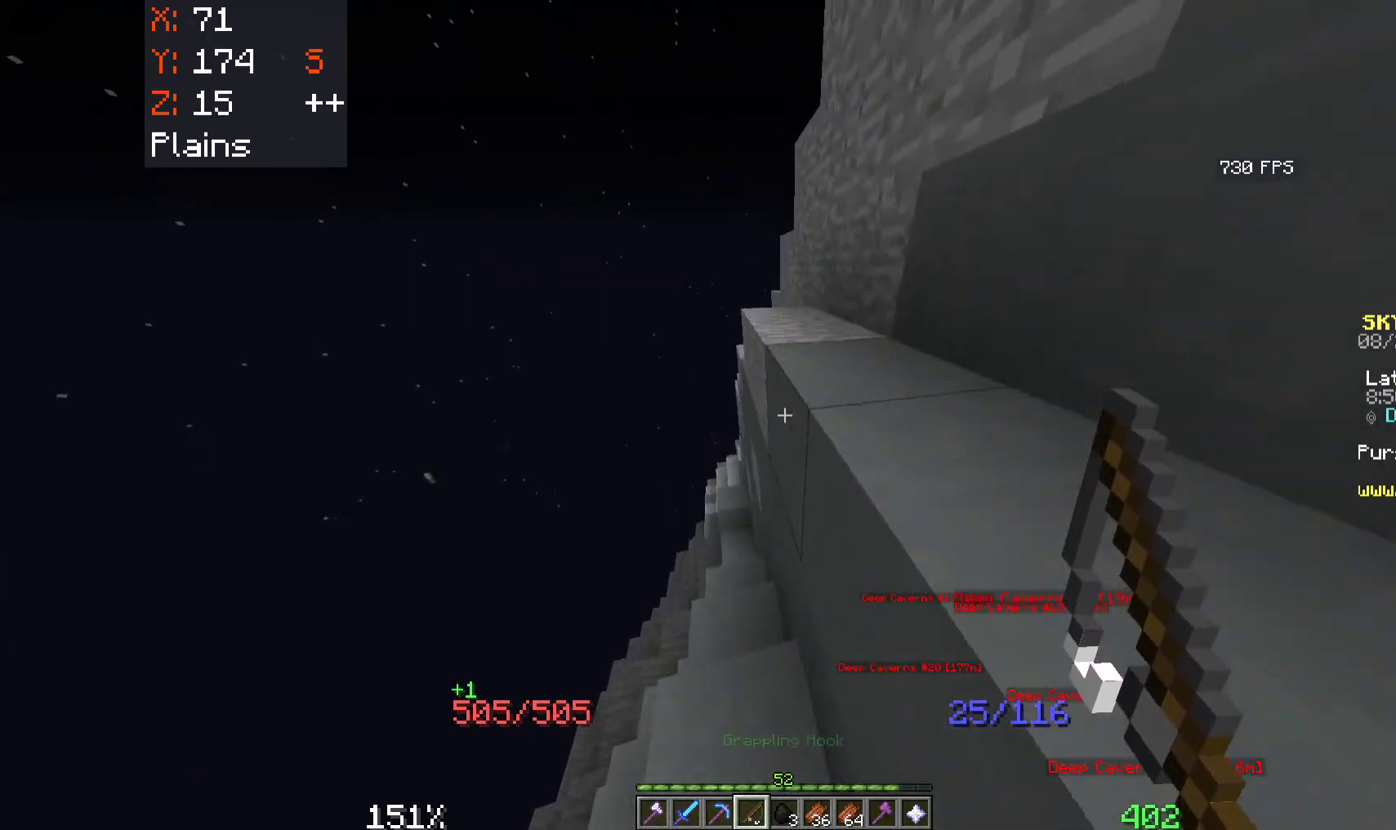
{"keys": ["a", "space", "w"], "mouse": [], "events": [[383, "a", "down"]]}
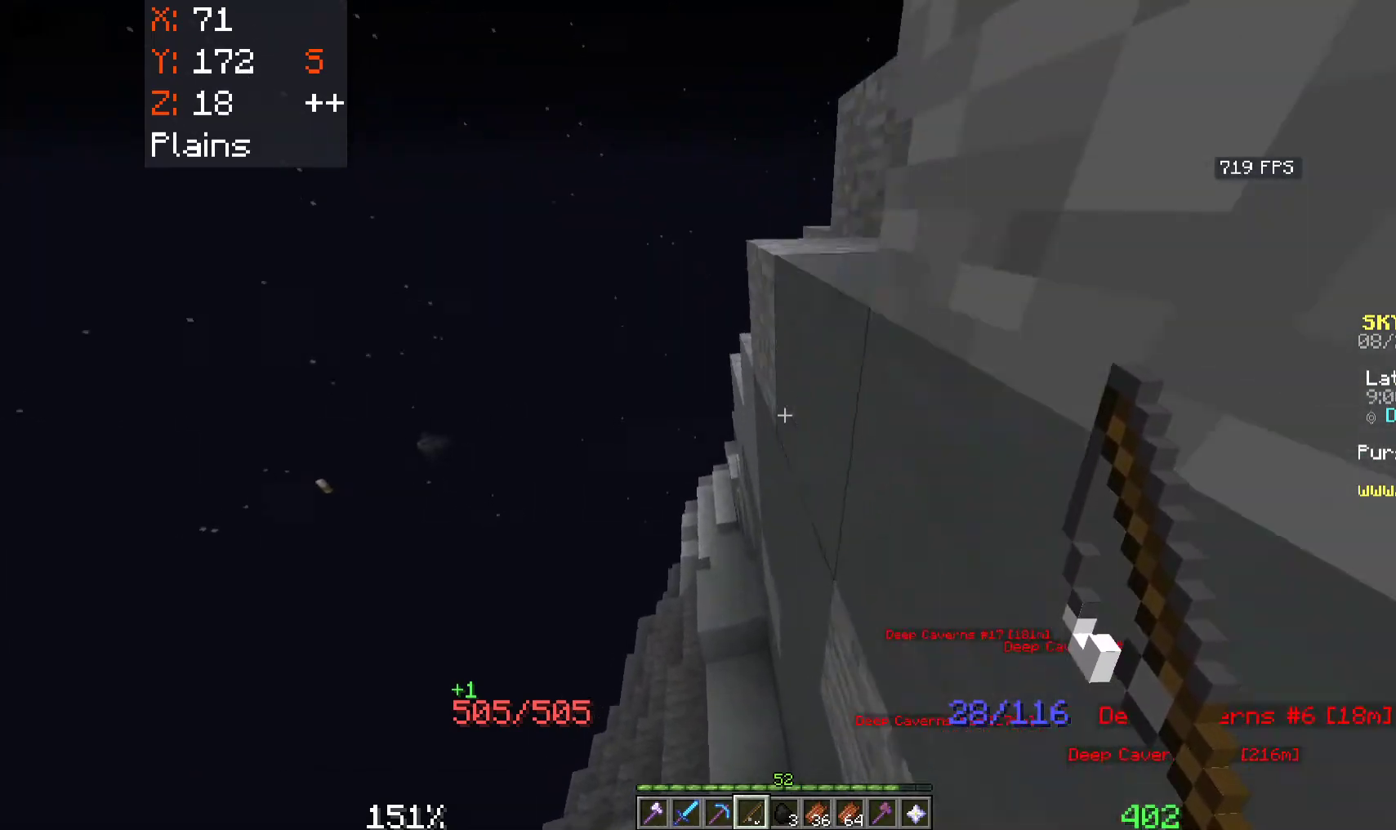
{"keys": ["space", "w"], "mouse": [], "events": [[266, "a", "up"]]}
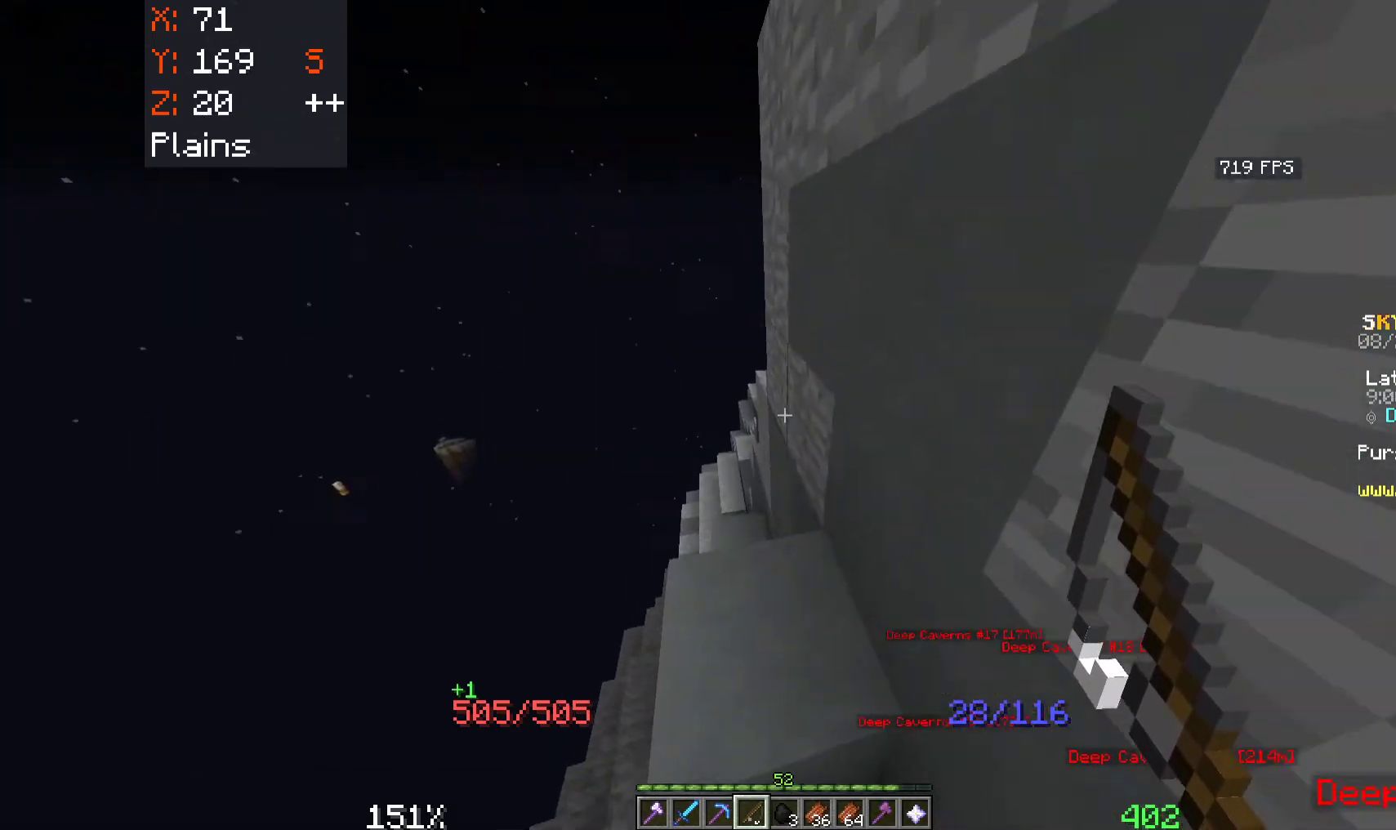
{"keys": ["a", "space", "w"], "mouse": [], "events": [[133, "a", "down"]]}
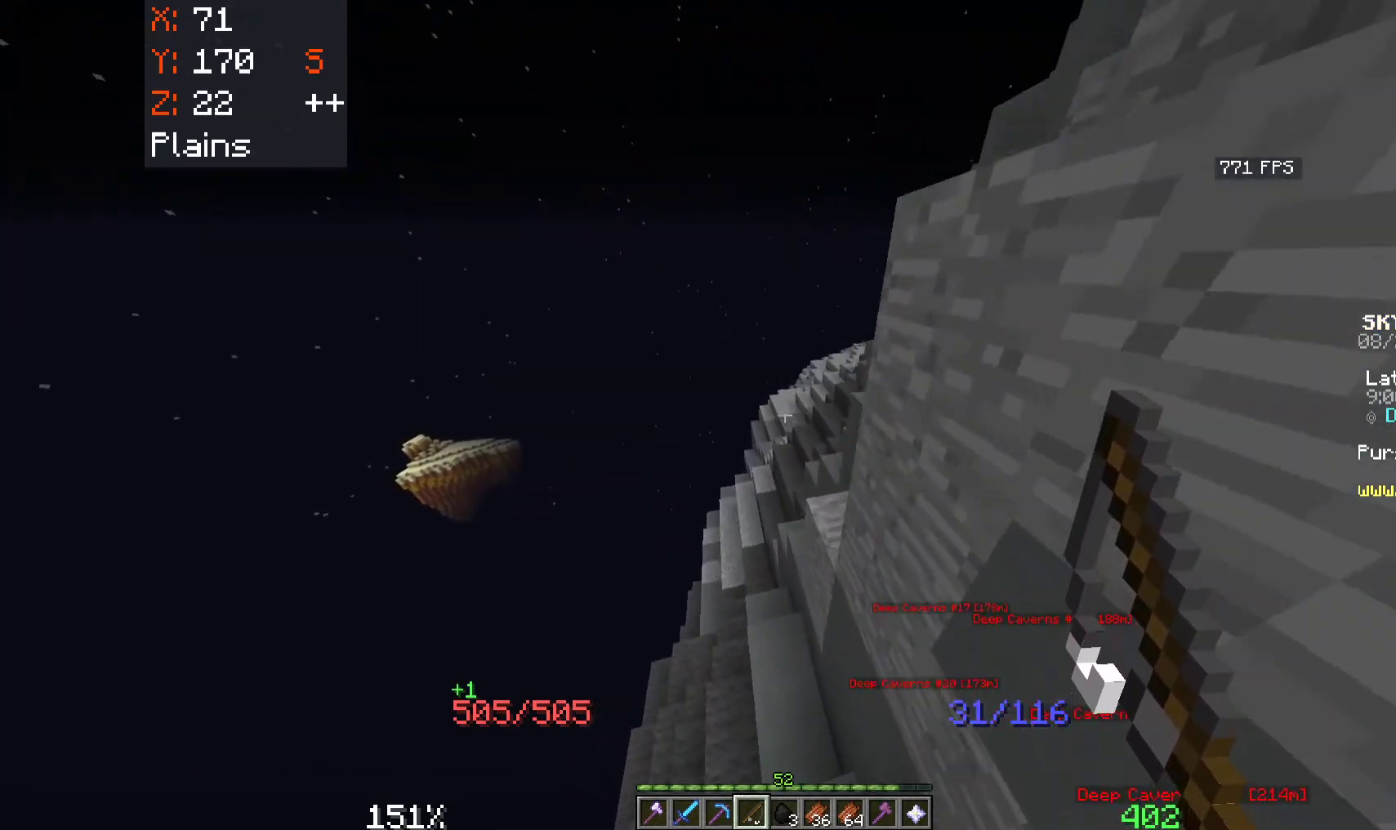
{"keys": ["d", "space", "w"], "mouse": [], "events": [[33, "mouse_right", "down"], [100, "a", "up"], [350, "d", "down"], [383, "mouse_right", "up"]]}
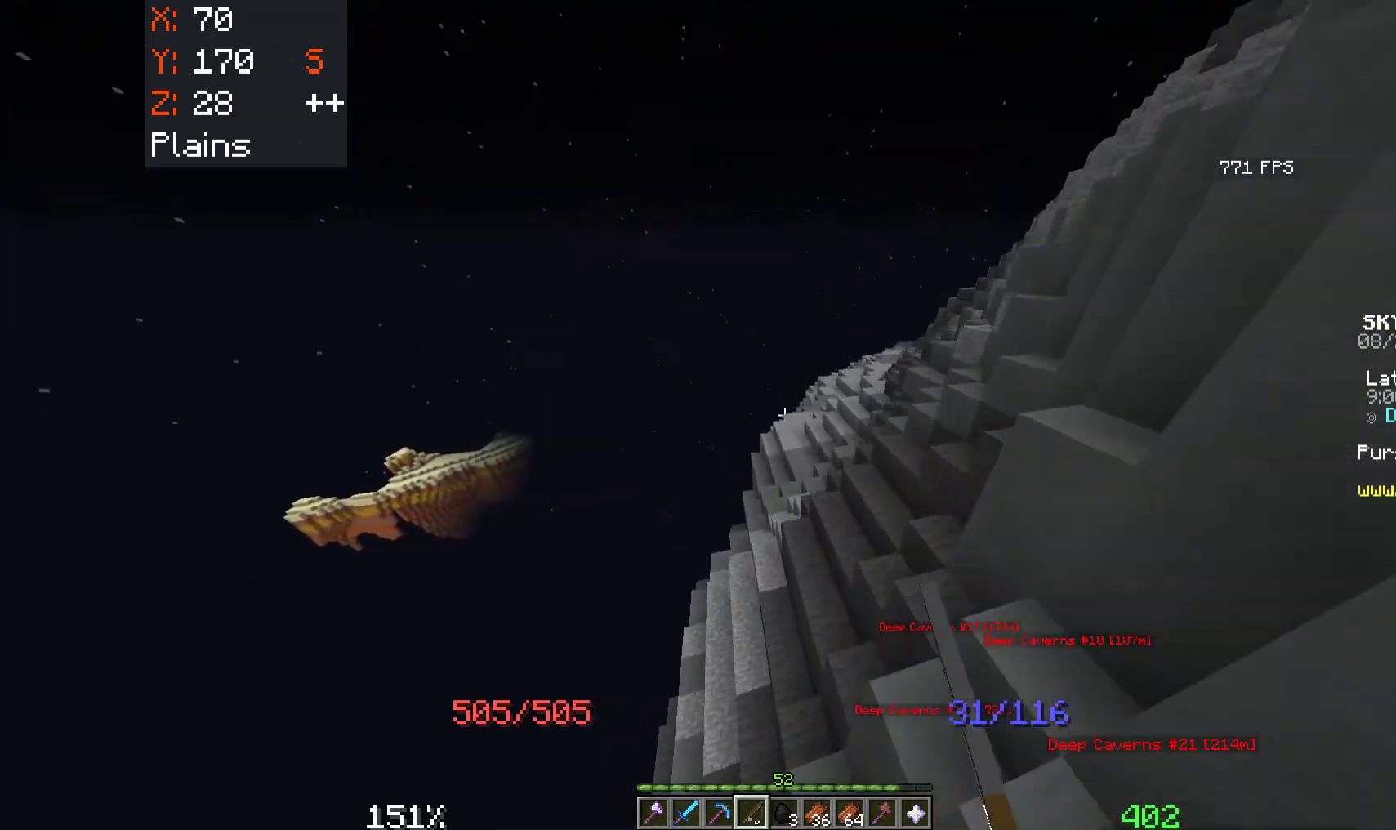
{"keys": ["d", "space", "w"], "mouse": [], "events": []}
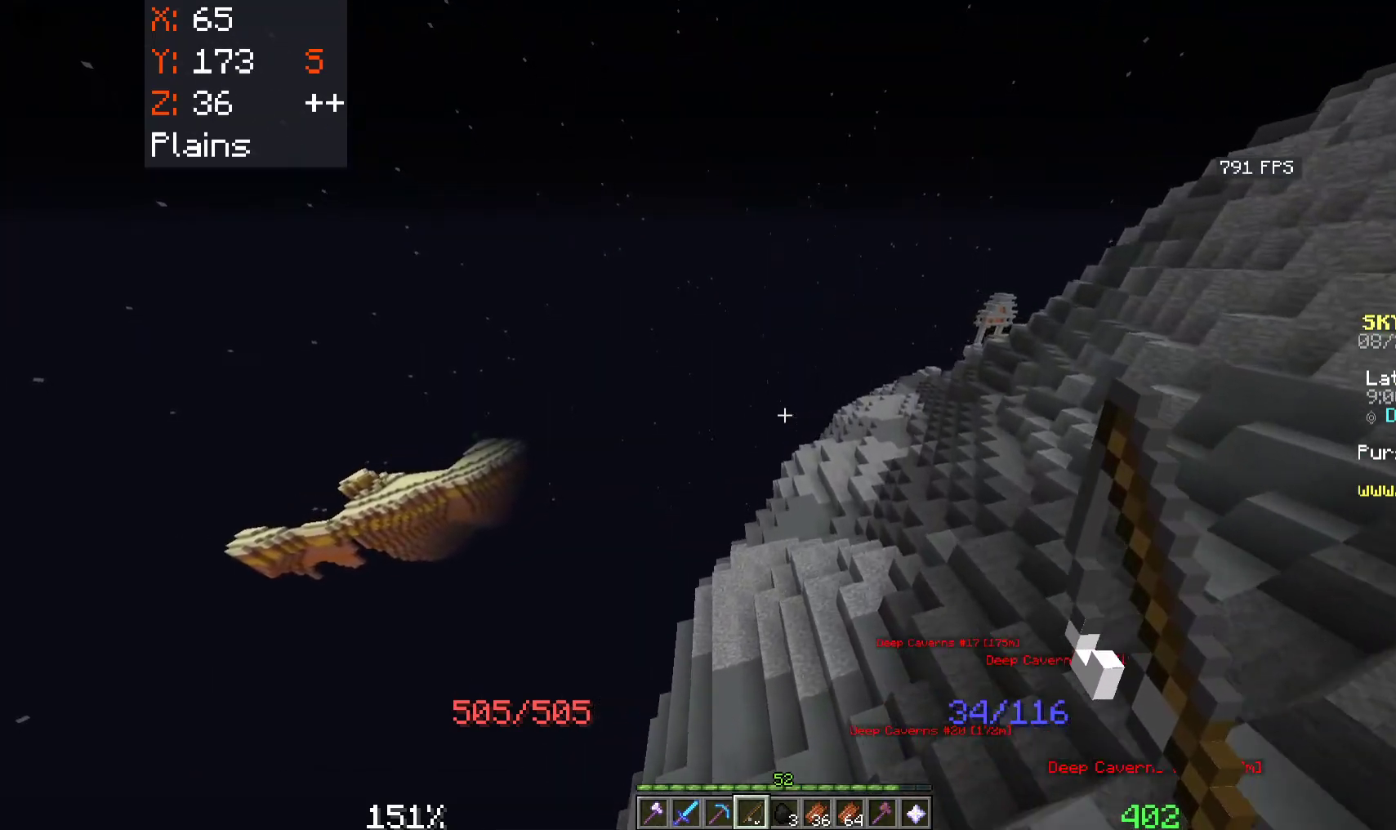
{"keys": ["d", "space", "w"], "mouse": [], "events": []}
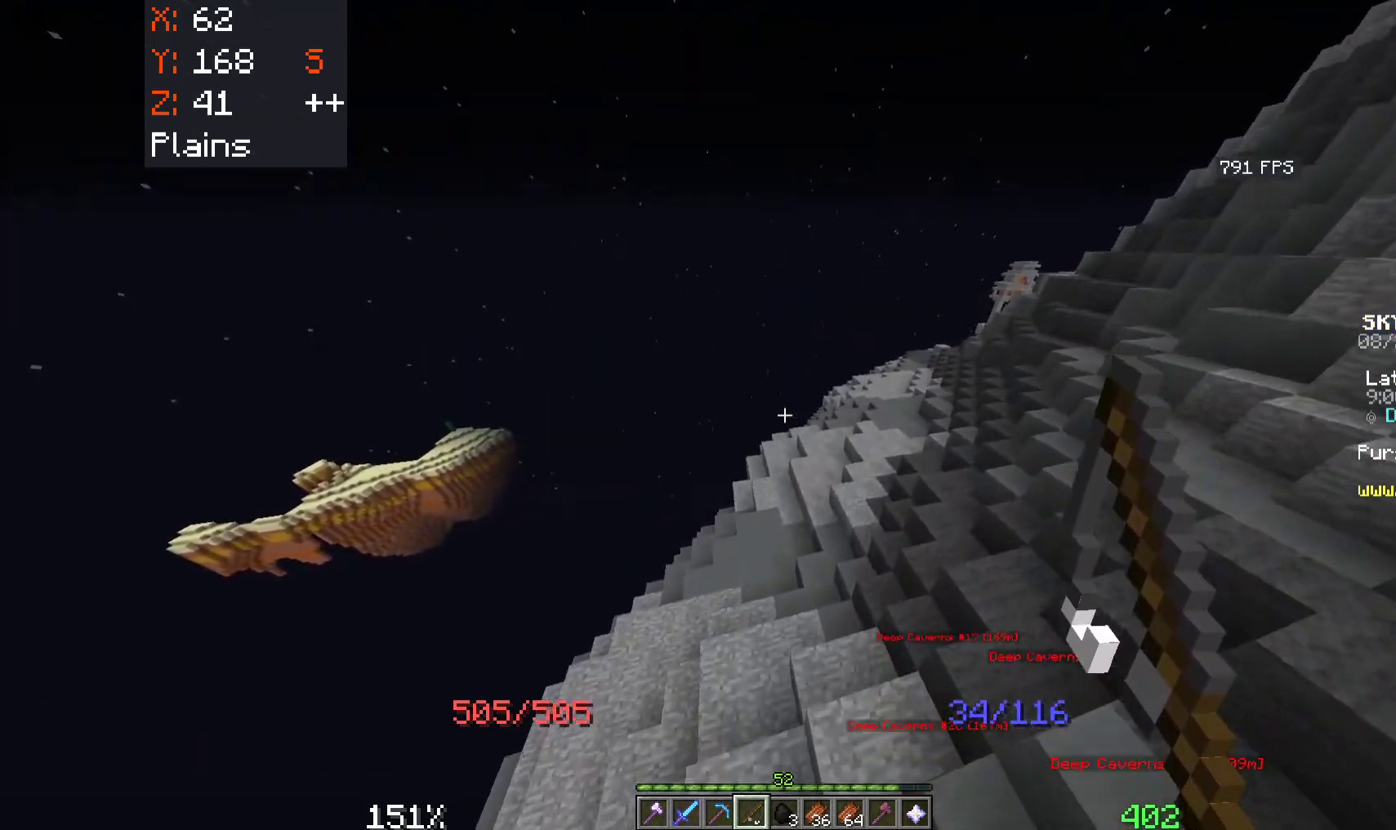
{"keys": ["space", "w"], "mouse": [], "events": [[283, "d", "up"]]}
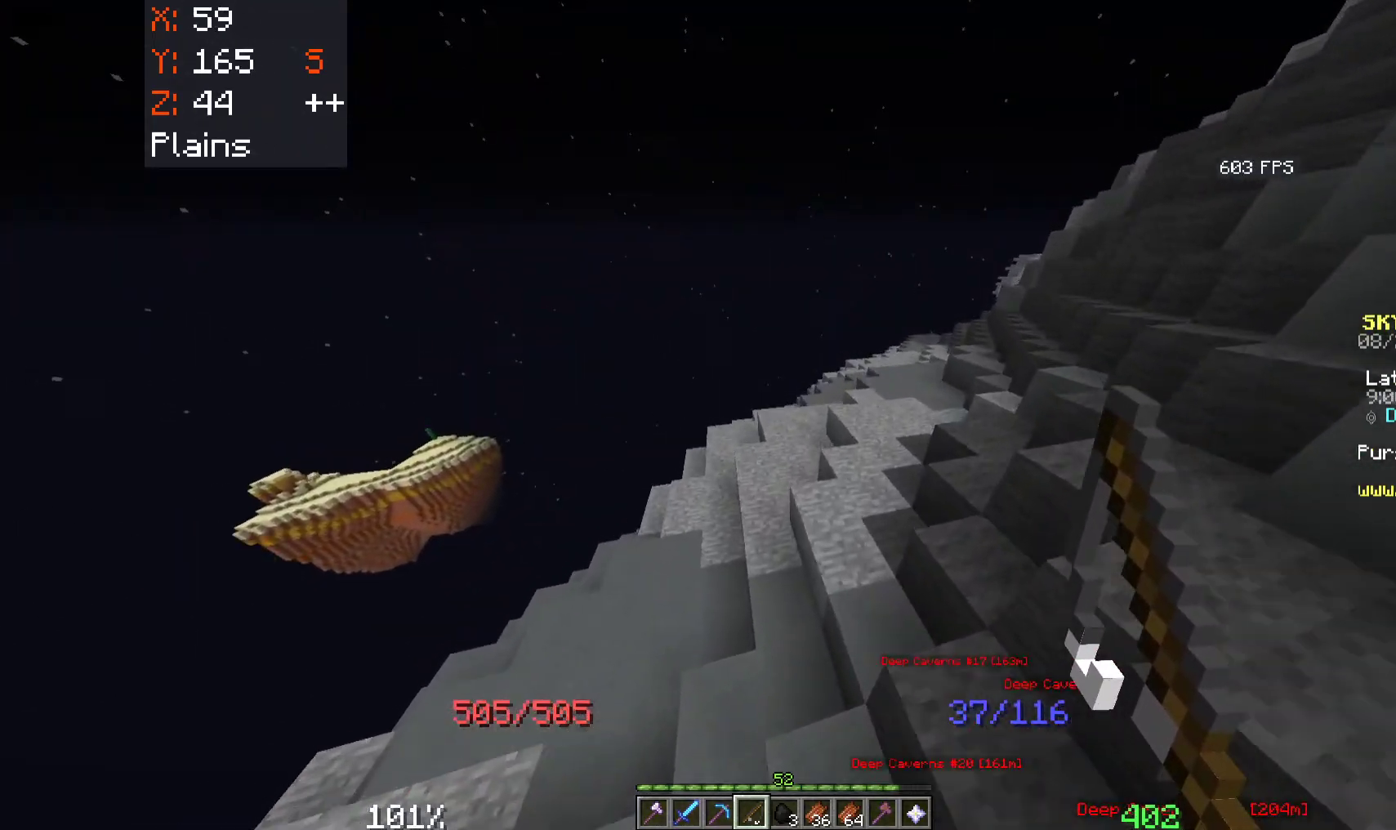
{"keys": ["space", "w"], "mouse": [], "events": []}
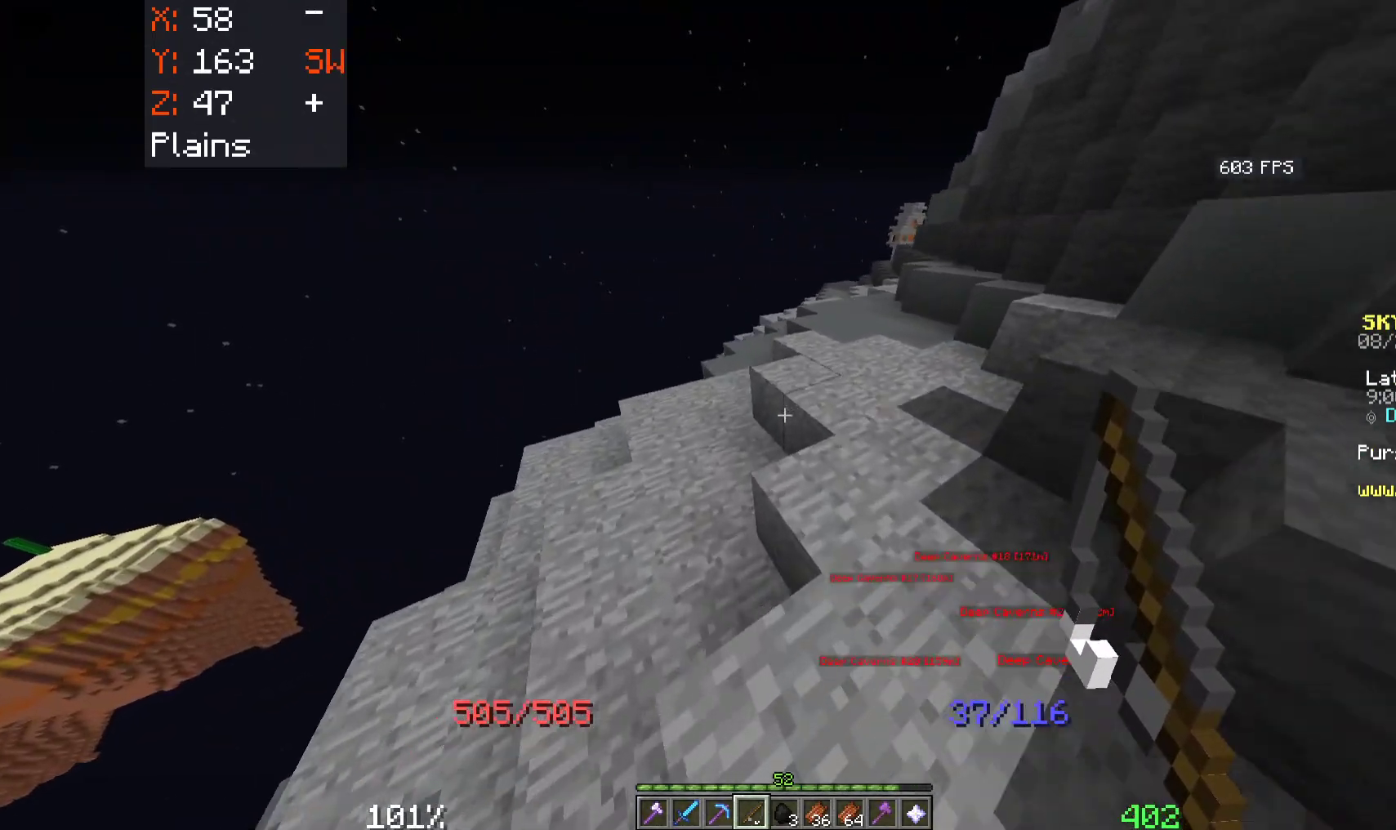
{"keys": ["space", "w"], "mouse": [], "events": []}
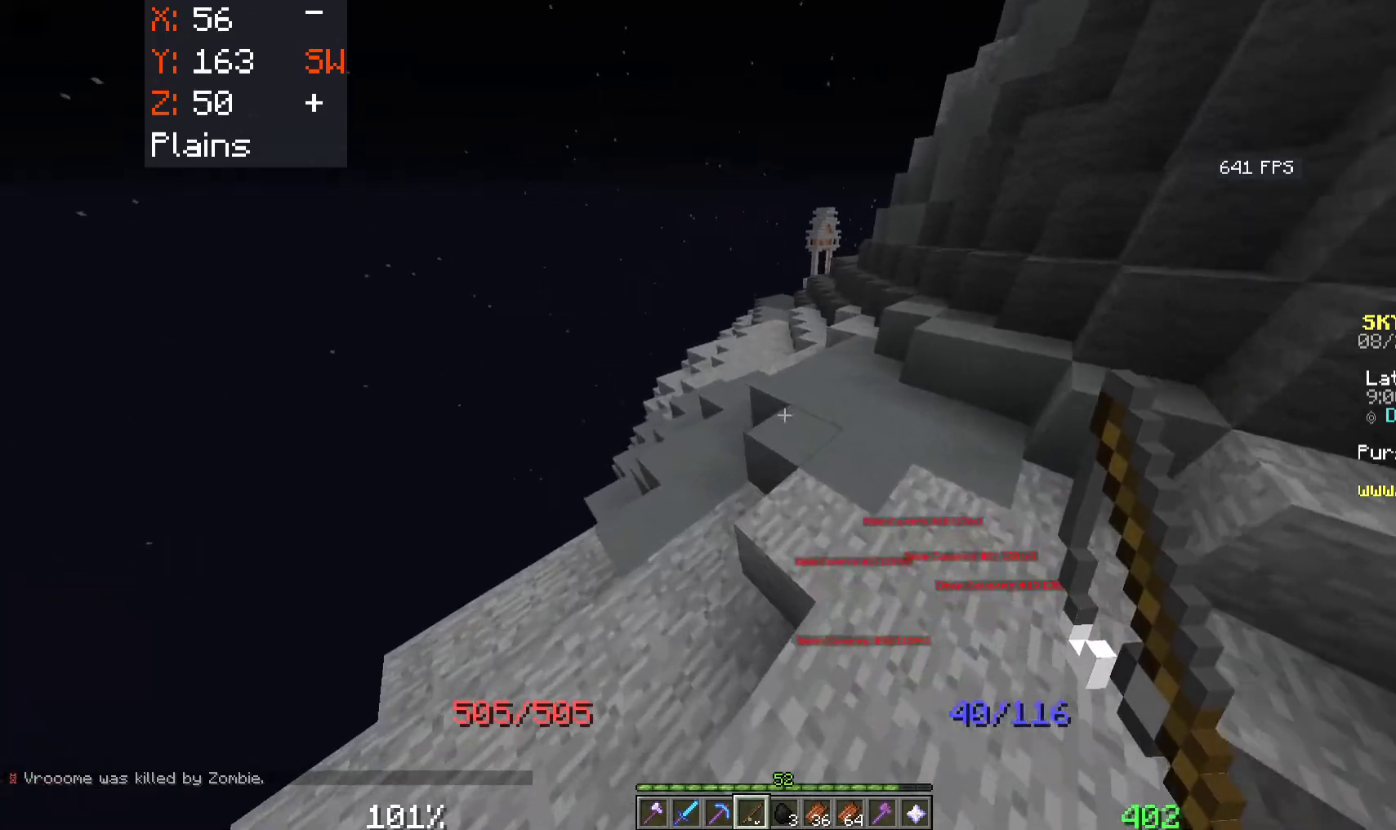
{"keys": ["space", "w"], "mouse": [], "events": []}
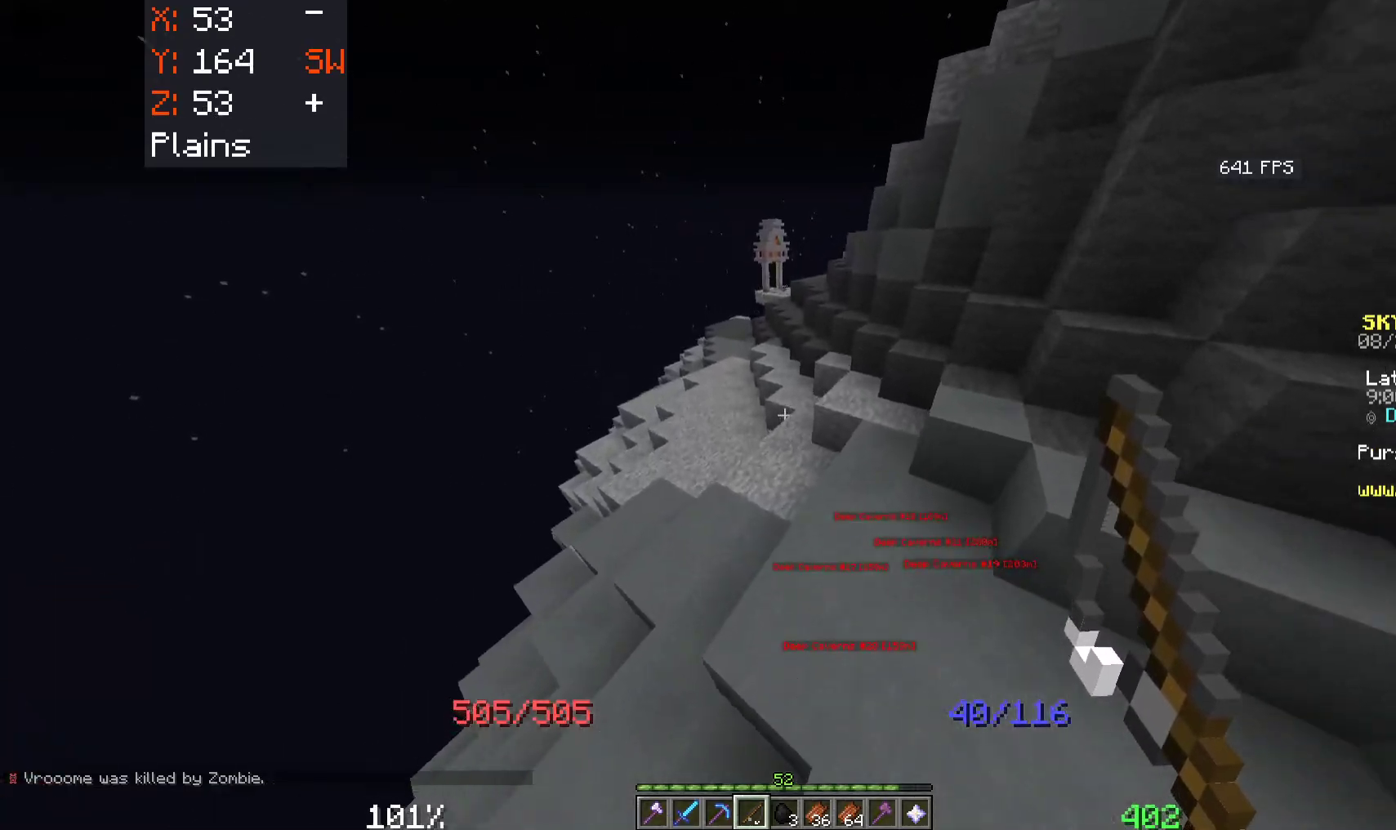
{"keys": ["space", "w"], "mouse": [], "events": []}
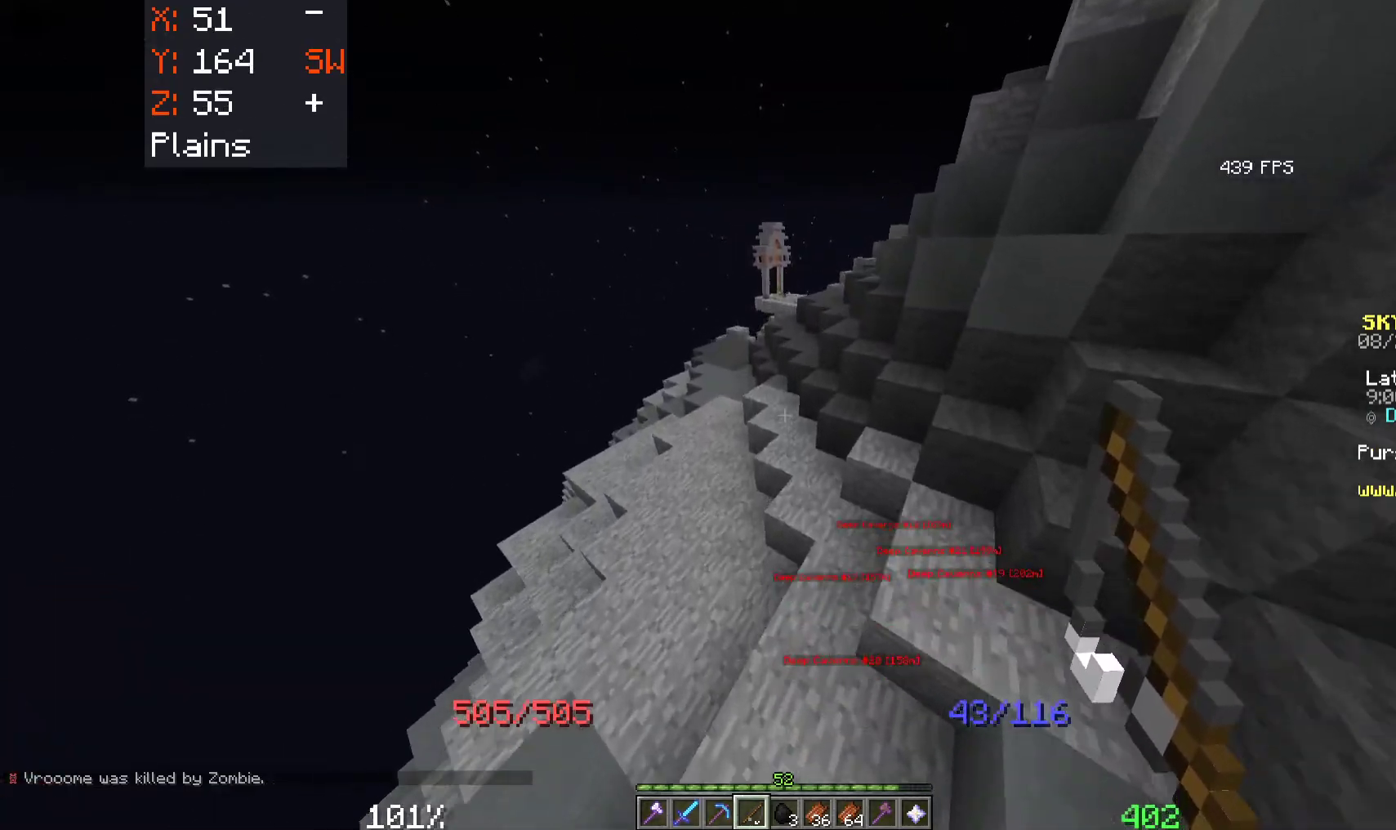
{"keys": ["space", "w"], "mouse": [], "events": []}
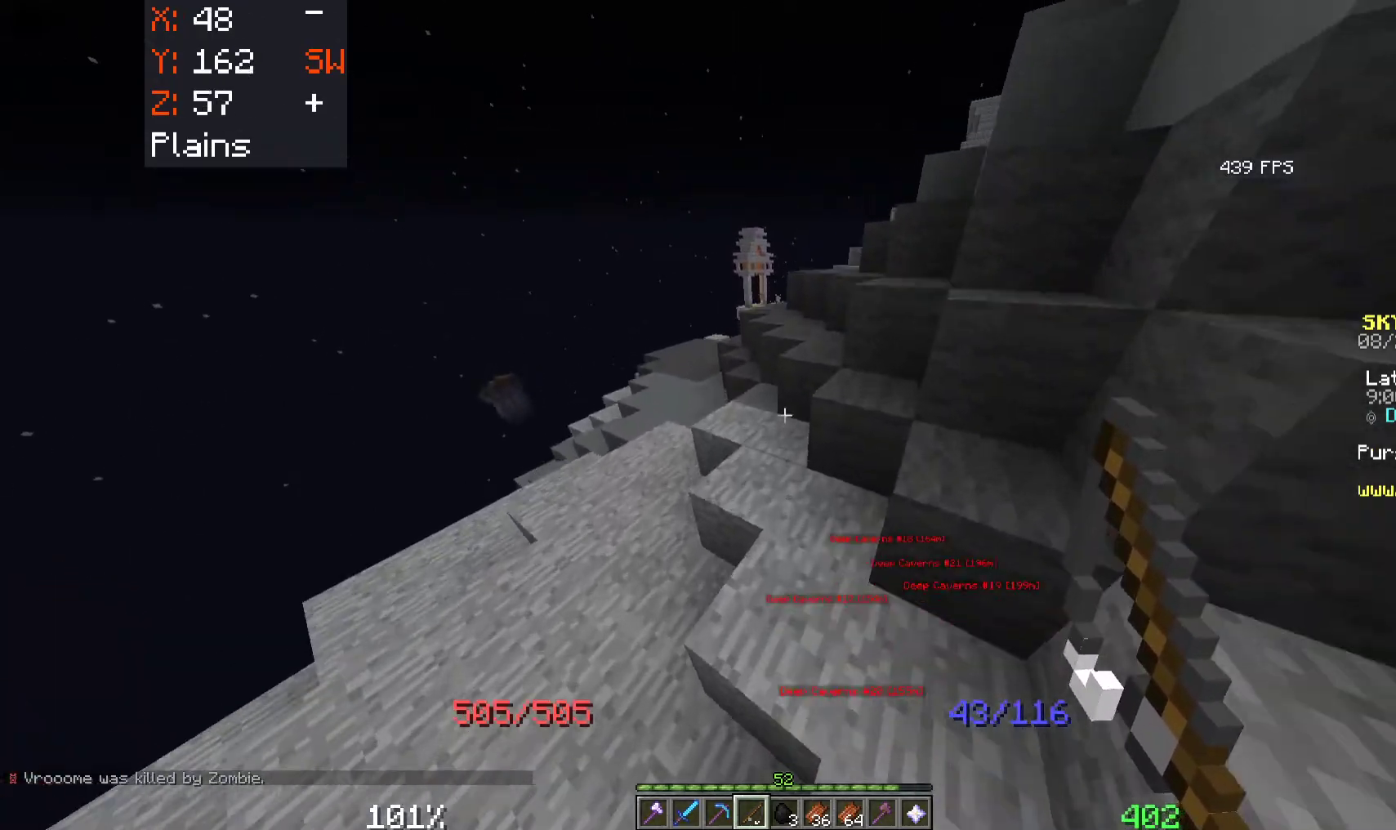
{"keys": ["space", "w"], "mouse": [], "events": []}
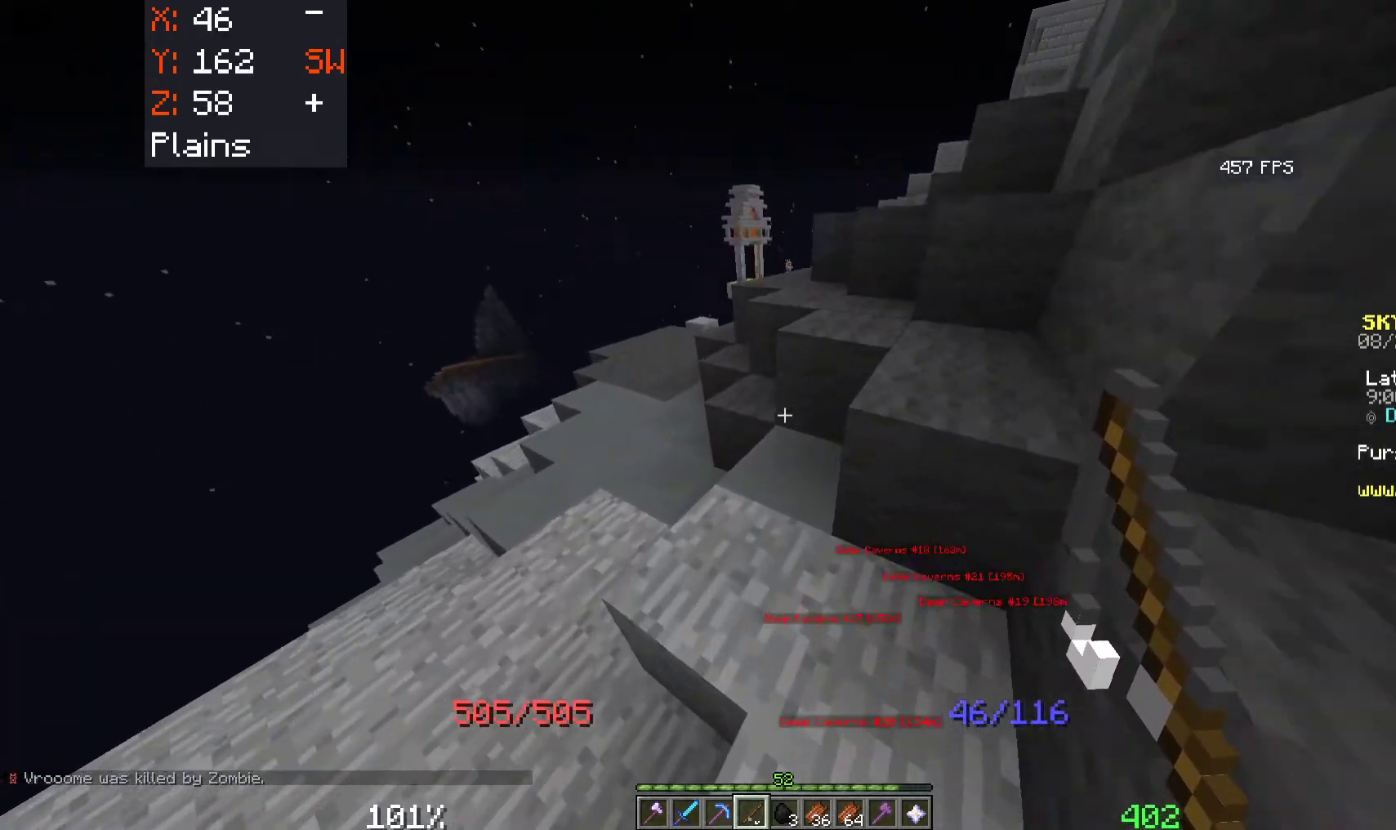
{"keys": ["d", "space"], "mouse": [], "events": [[16, "d", "down"], [150, "w", "up"]]}
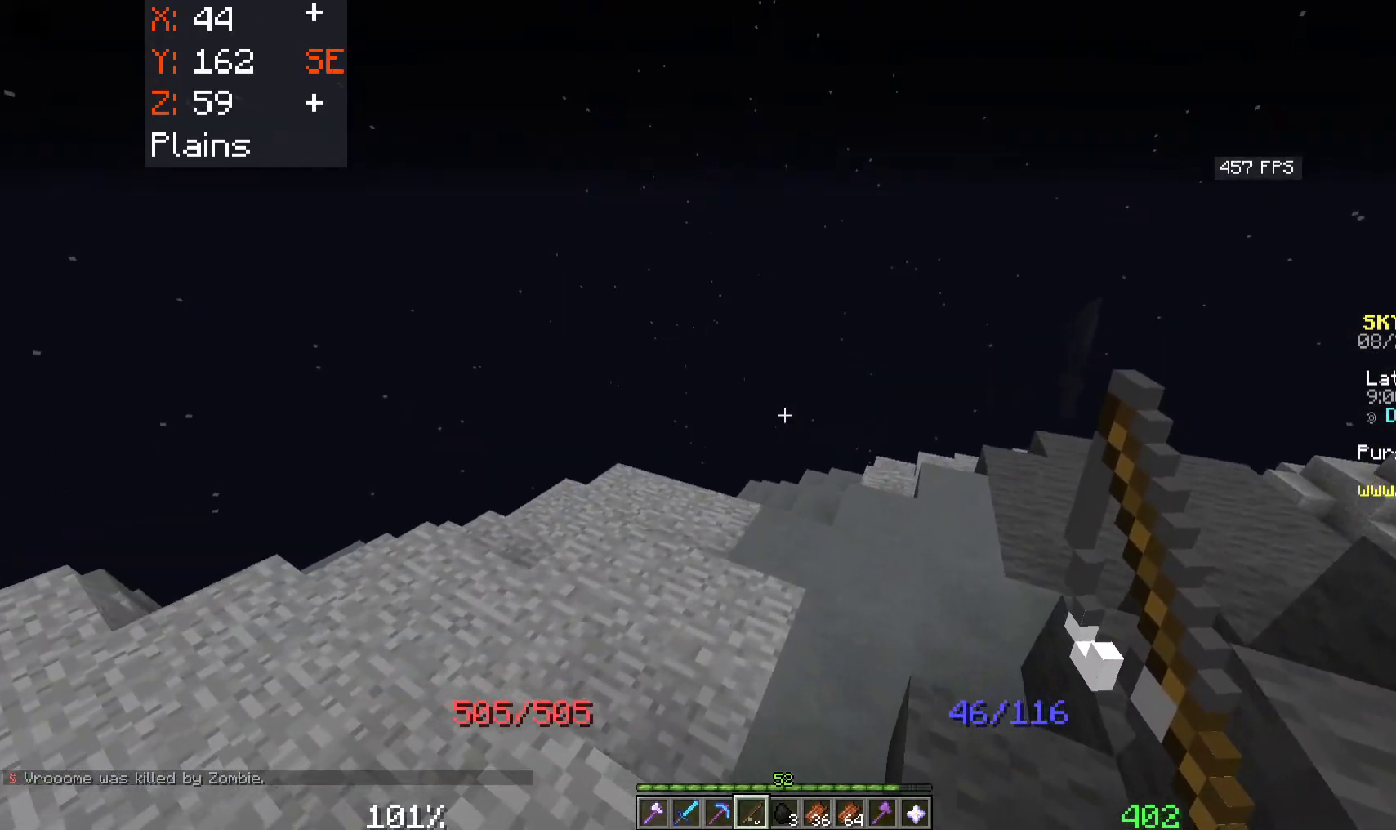
{"keys": ["space", "w"], "mouse": [], "events": [[150, "w", "down"], [333, "d", "up"]]}
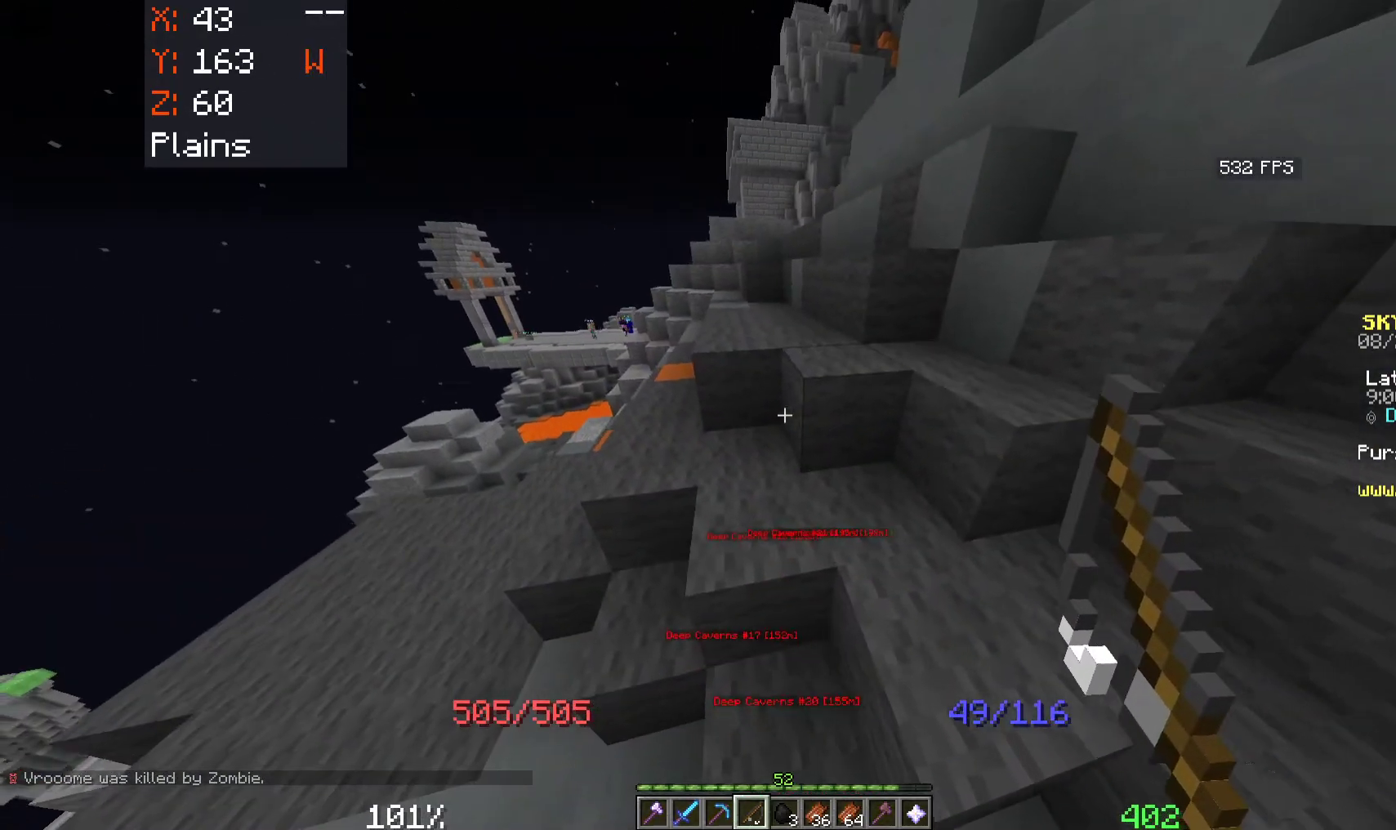
{"keys": ["a", "space", "w"], "mouse": [], "events": [[250, "a", "down"]]}
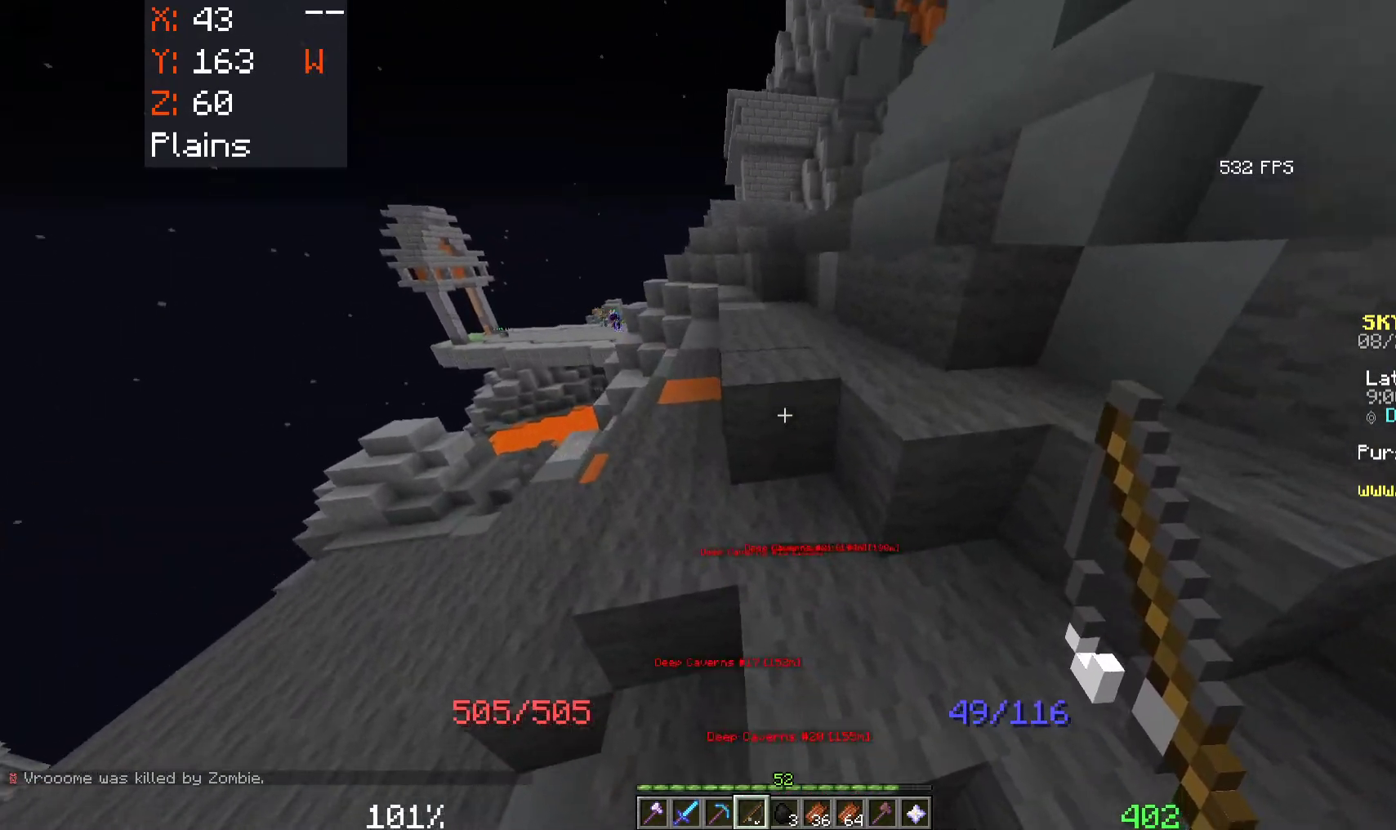
{"keys": ["space", "w"], "mouse": [], "events": [[400, "a", "up"]]}
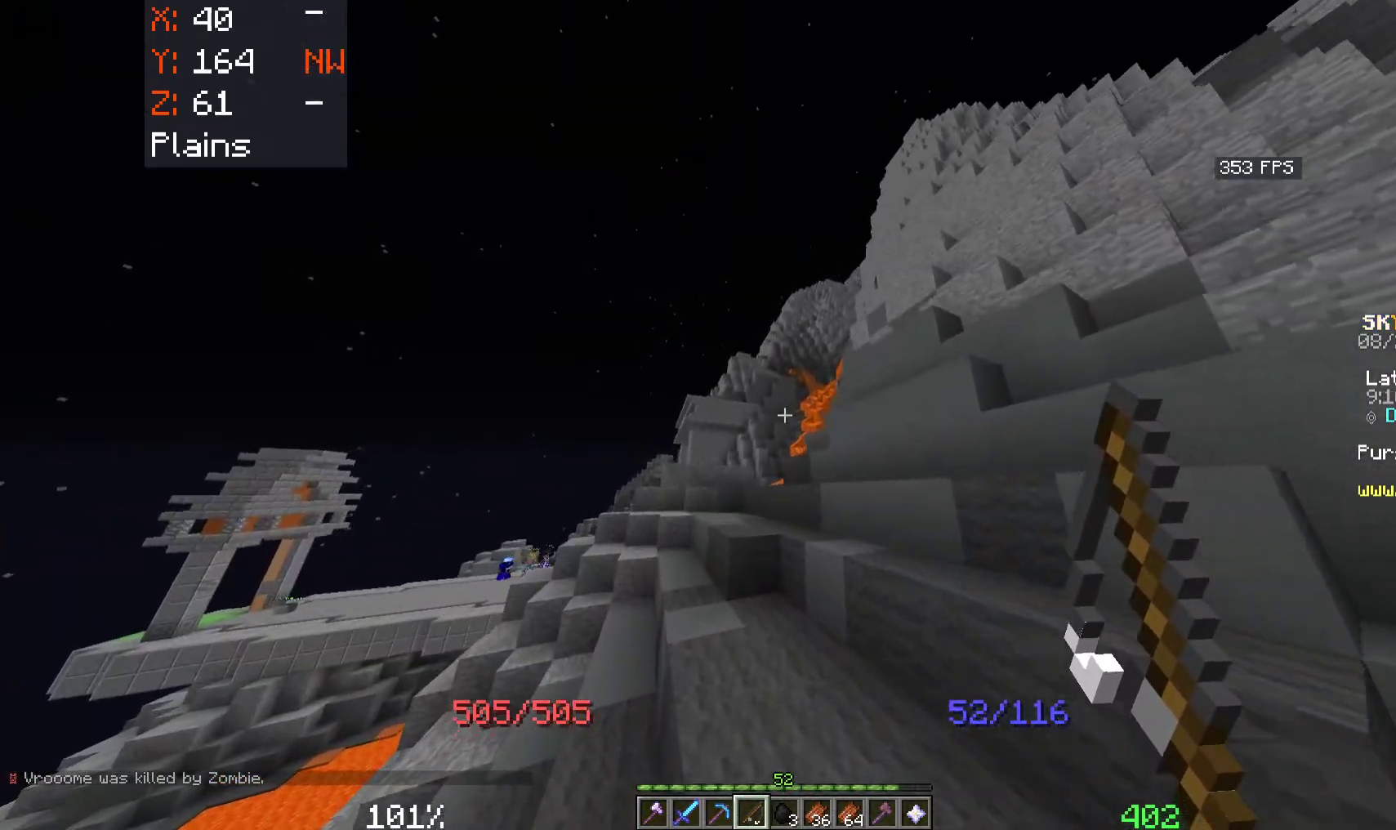
{"keys": ["a", "space", "w"], "mouse": [], "events": [[100, "a", "down"]]}
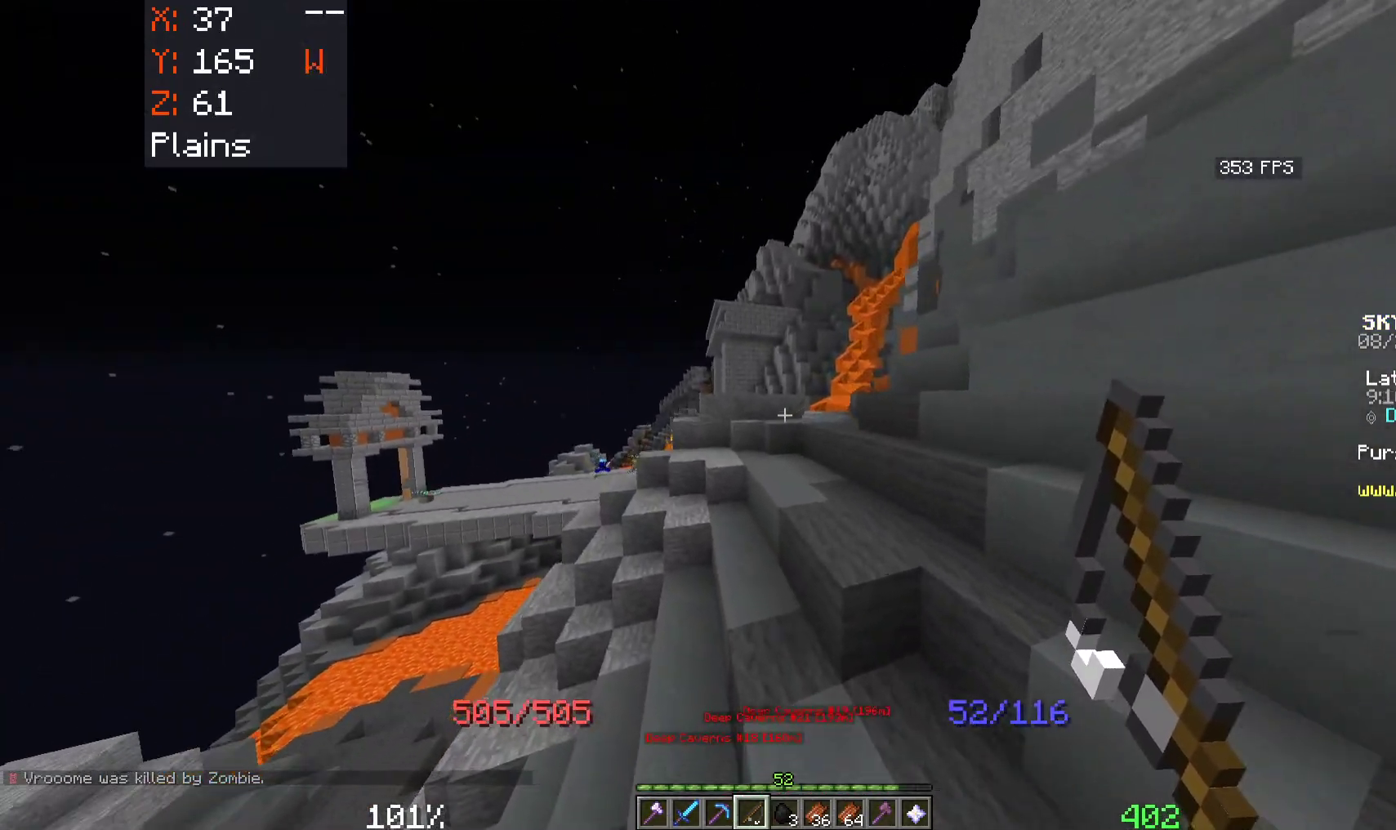
{"keys": ["a", "space", "w"], "mouse": [], "events": [[316, "a", "up"], [433, "a", "down"]]}
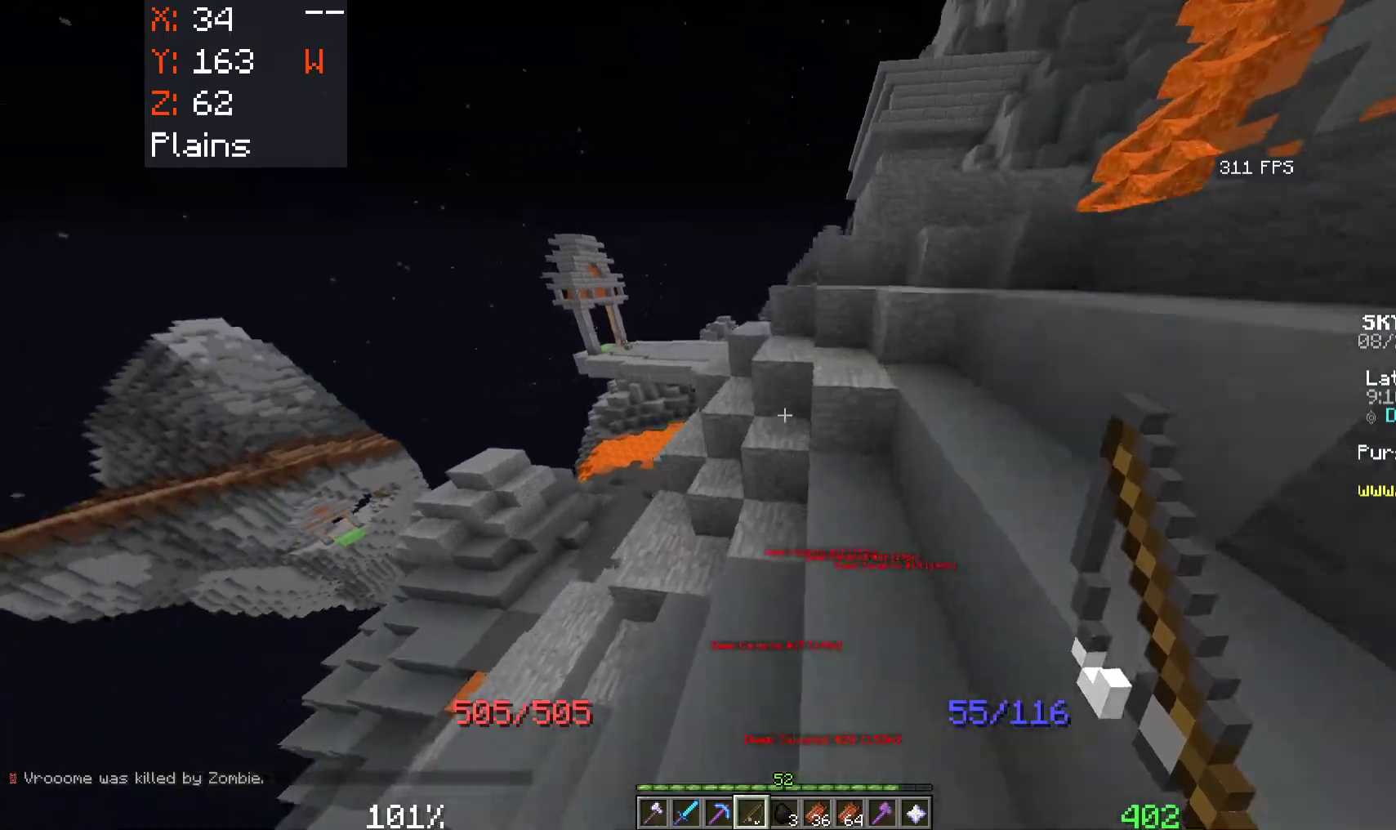
{"keys": ["space", "w"], "mouse": [], "events": [[283, "a", "up"]]}
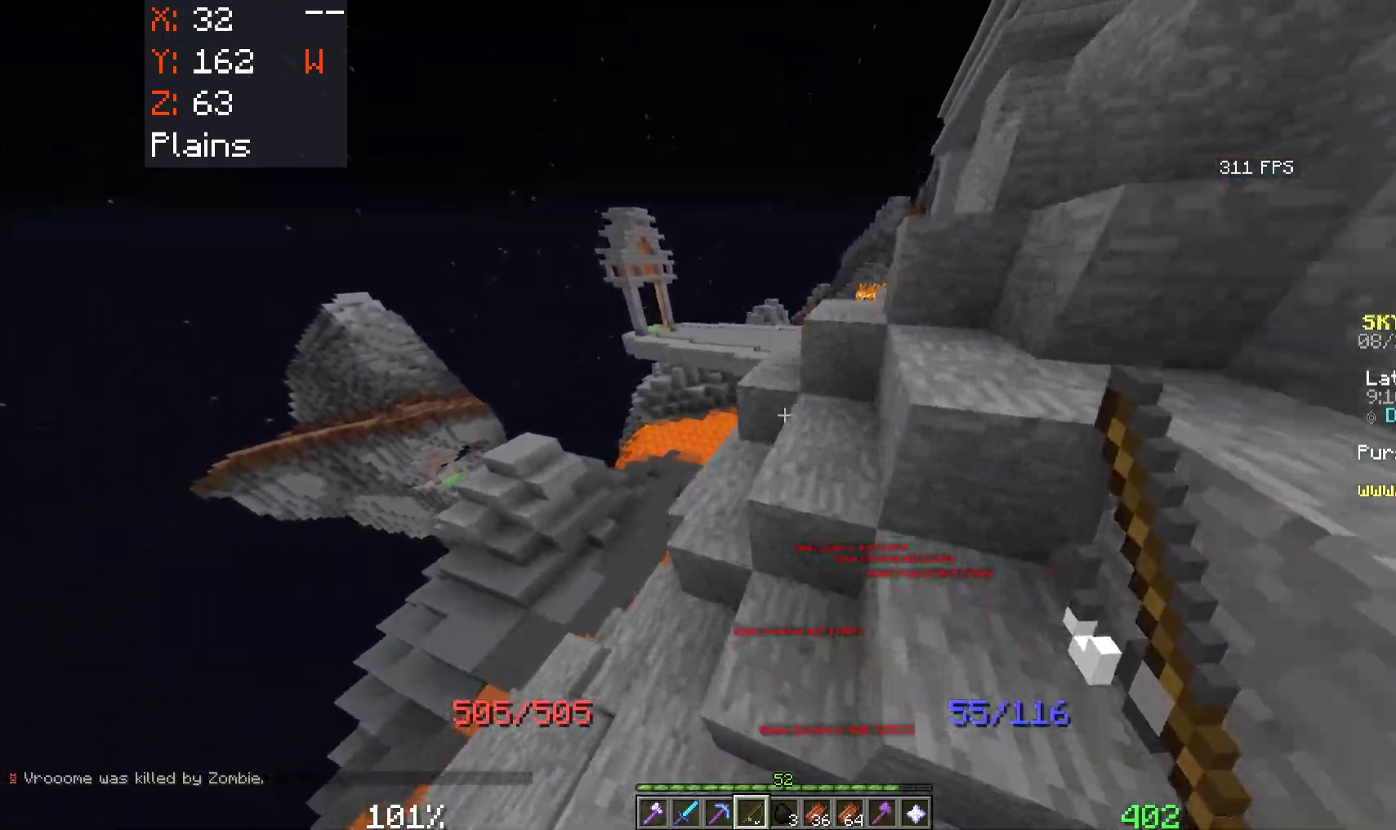
{"keys": ["space", "w"], "mouse": [], "events": []}